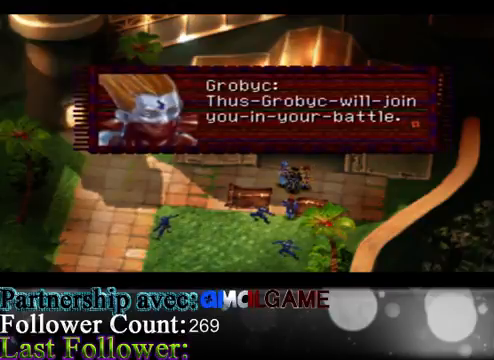
Gameplay with a controller (Xbox layout); each line is a JSON object with the inputs held at the frame after it. "events" lists button and stick changes between this image and that frame as [ms after this image, input, new state], when the widget could be followed in between. Not read: L3 R3 right_stick.
{"buttons": [], "left_stick": "center", "events": []}
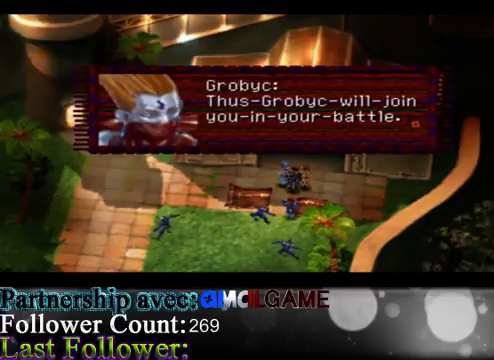
{"buttons": [], "left_stick": "center", "events": []}
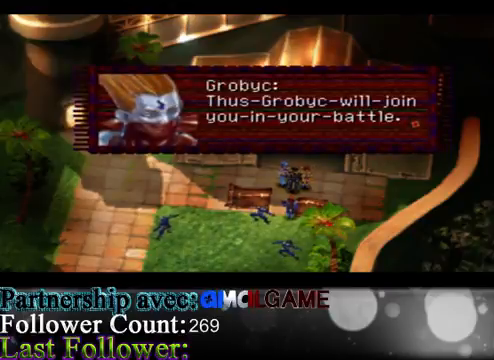
{"buttons": [], "left_stick": "center", "events": [[333, "A", "down"], [467, "A", "up"]]}
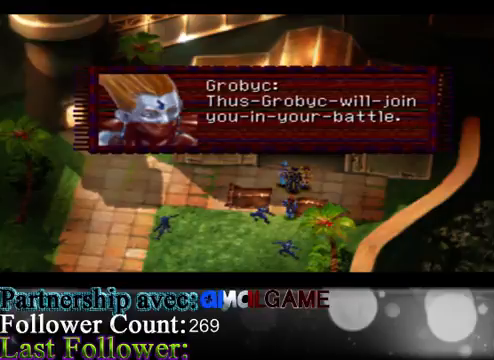
{"buttons": [], "left_stick": "center", "events": []}
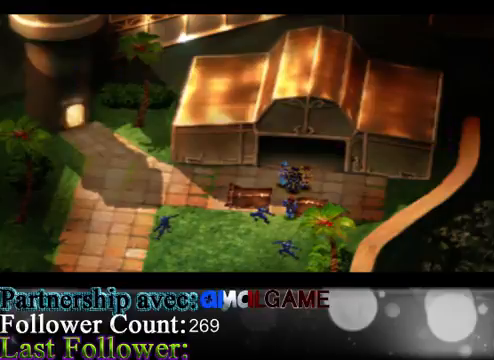
{"buttons": [], "left_stick": "center", "events": []}
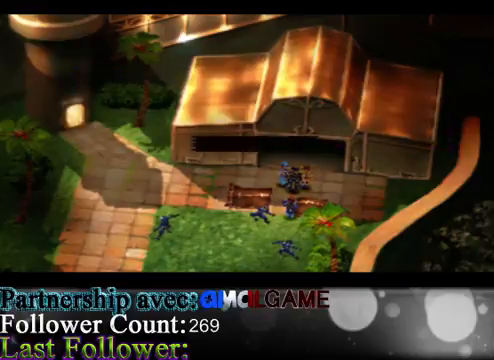
{"buttons": [], "left_stick": "center", "events": []}
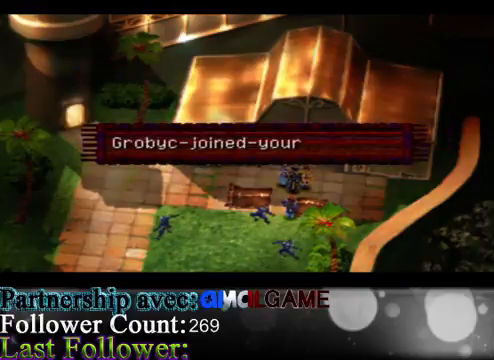
{"buttons": [], "left_stick": "center", "events": []}
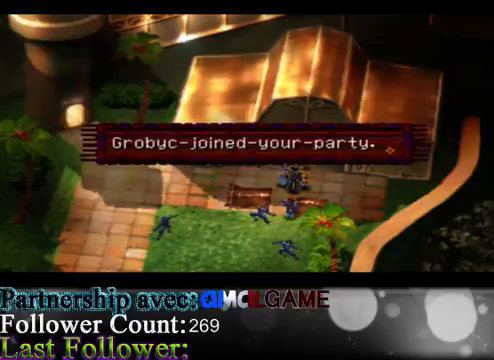
{"buttons": ["A"], "left_stick": "center", "events": [[433, "A", "down"]]}
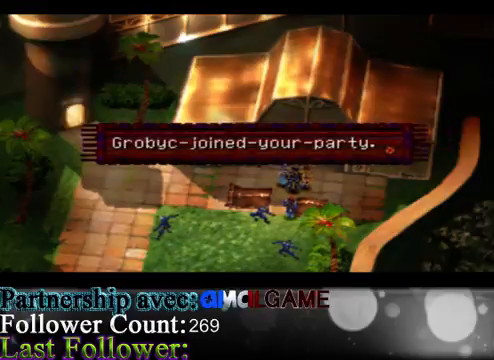
{"buttons": [], "left_stick": "center", "events": [[67, "A", "up"]]}
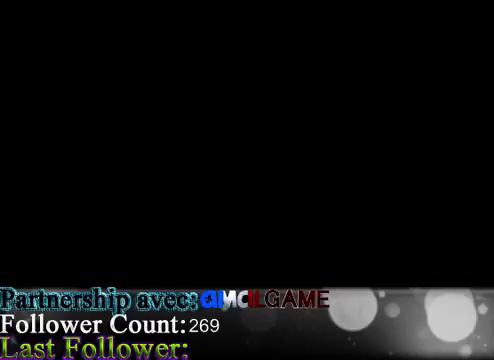
{"buttons": [], "left_stick": "center", "events": []}
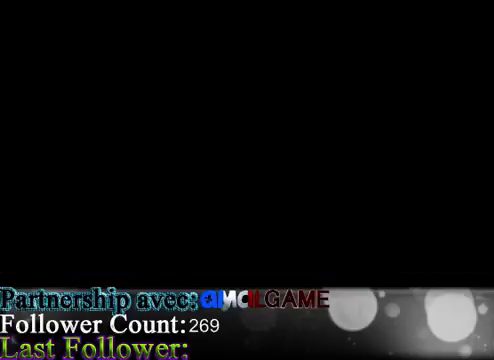
{"buttons": [], "left_stick": "down", "events": [[500, "left_stick", "down"]]}
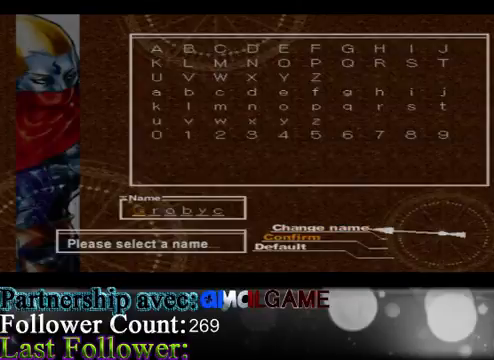
{"buttons": ["A"], "left_stick": "center", "events": [[233, "left_stick", "center"], [367, "A", "down"]]}
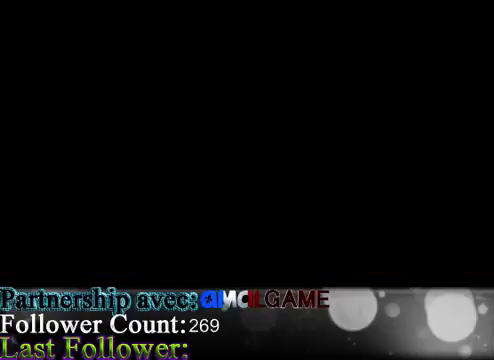
{"buttons": [], "left_stick": "center", "events": [[67, "A", "up"]]}
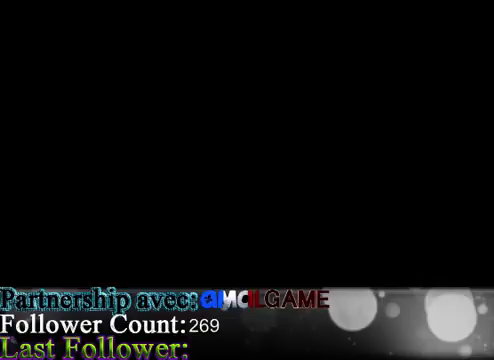
{"buttons": [], "left_stick": "center", "events": []}
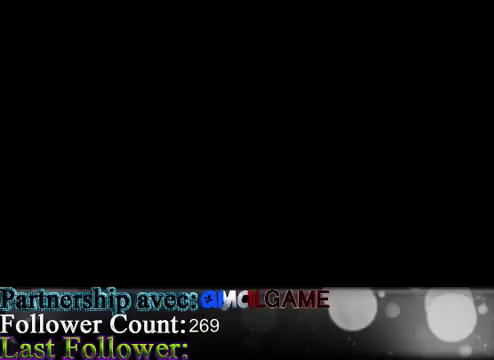
{"buttons": [], "left_stick": "center", "events": []}
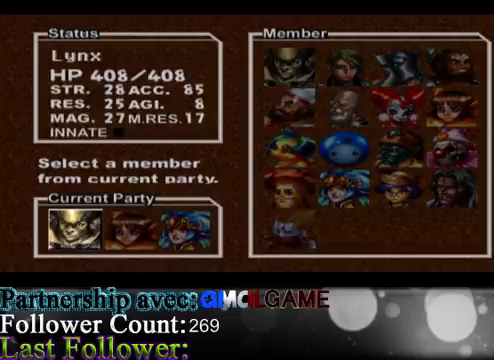
{"buttons": [], "left_stick": "center", "events": [[33, "left_stick", "right"], [233, "left_stick", "center"], [300, "left_stick", "right"], [500, "left_stick", "center"]]}
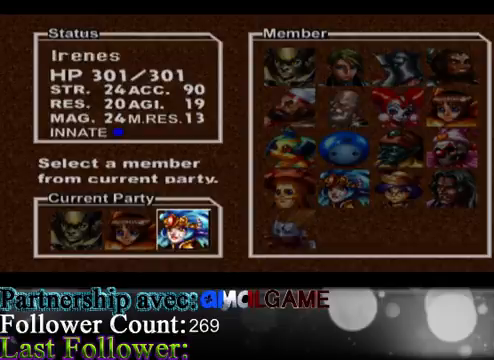
{"buttons": [], "left_stick": "down", "events": [[33, "A", "down"], [167, "A", "up"], [167, "left_stick", "down"]]}
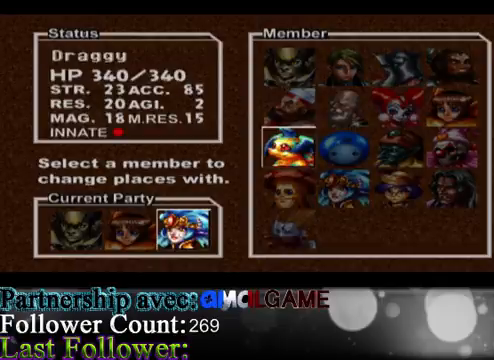
{"buttons": [], "left_stick": "down", "events": [[167, "left_stick", "center"], [267, "left_stick", "down"], [433, "left_stick", "center"], [500, "left_stick", "down"]]}
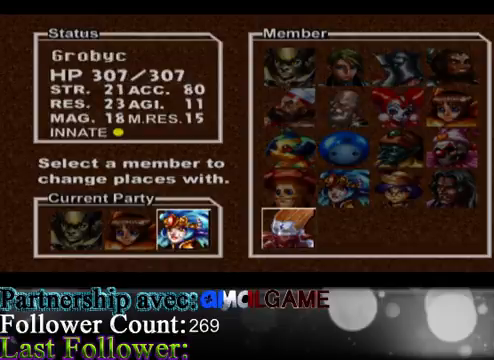
{"buttons": [], "left_stick": "center", "events": [[233, "left_stick", "center"]]}
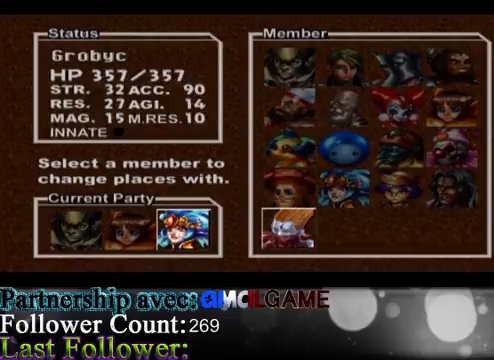
{"buttons": [], "left_stick": "center", "events": []}
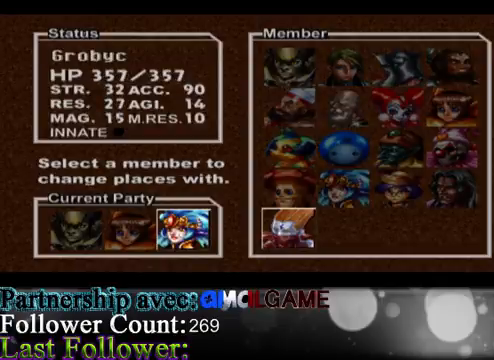
{"buttons": [], "left_stick": "center", "events": [[200, "B", "down"], [333, "B", "up"]]}
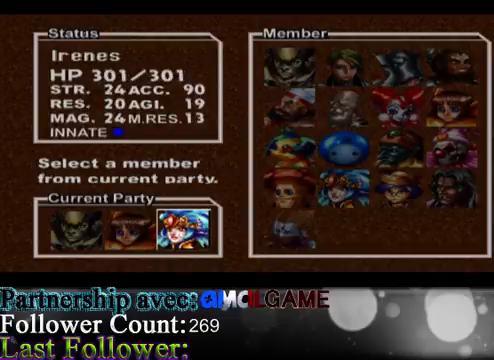
{"buttons": [], "left_stick": "center", "events": [[67, "B", "down"], [167, "B", "up"]]}